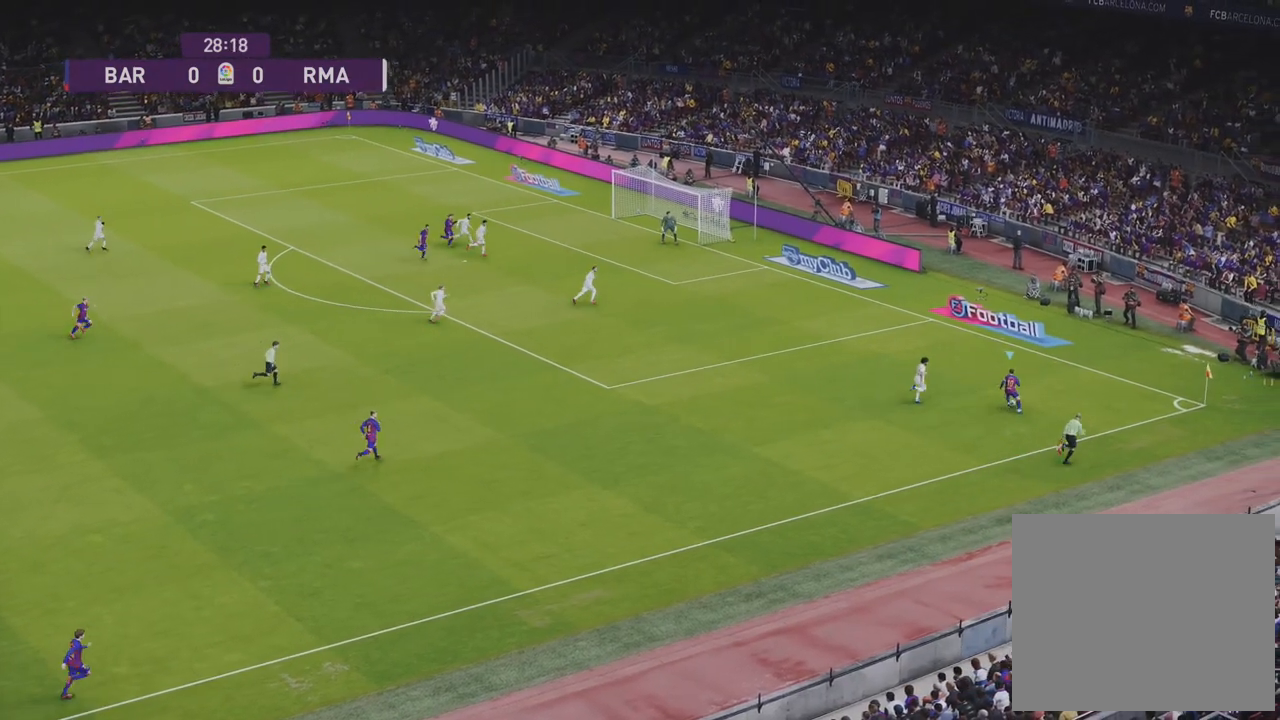
Gameplay with a controller (PlayStation layout); each line is a JSON object with the inputs held at the frame after it. "events" lists button and stick changes between this image and that frame as [ms after this image, input, new state], when the widget could be followed in between.
{"buttons": [], "left_stick": "up-left", "right_stick": "center", "events": [[233, "left_stick", "center"], [267, "right_stick", "up-right"], [333, "left_stick", "up-left"], [383, "right_stick", "center"]]}
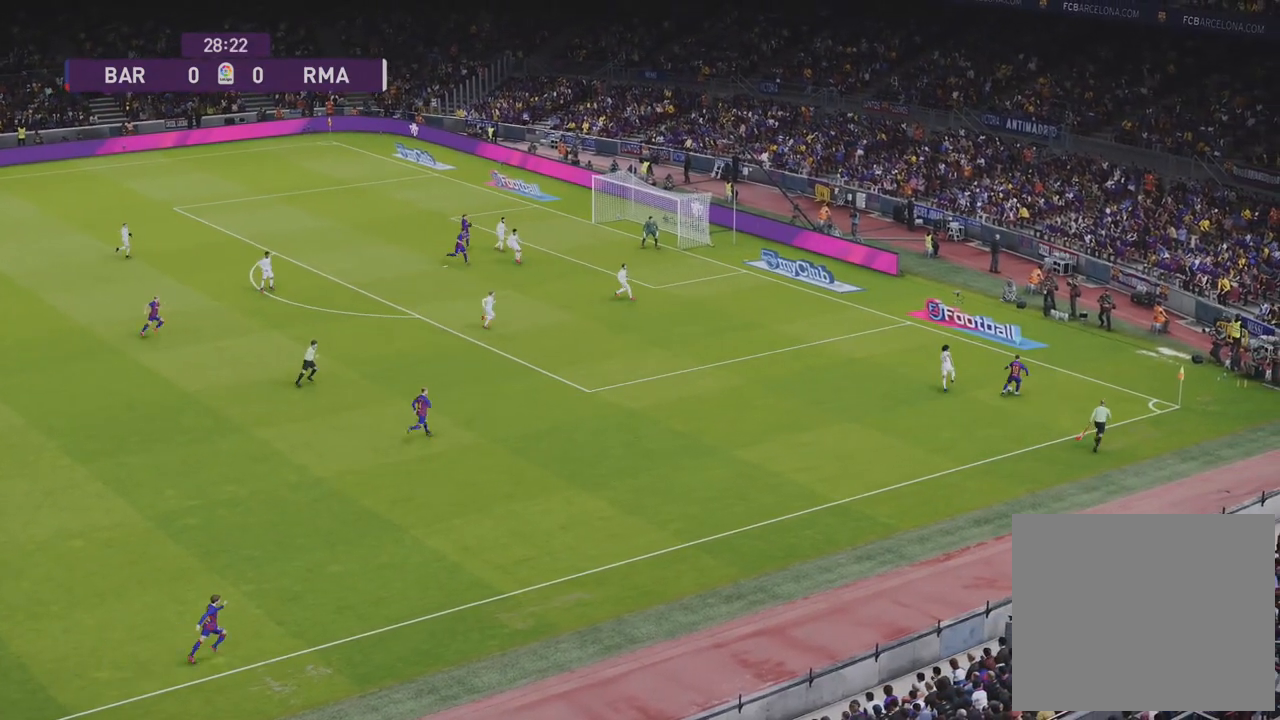
{"buttons": [], "left_stick": "up-left", "right_stick": "center", "events": []}
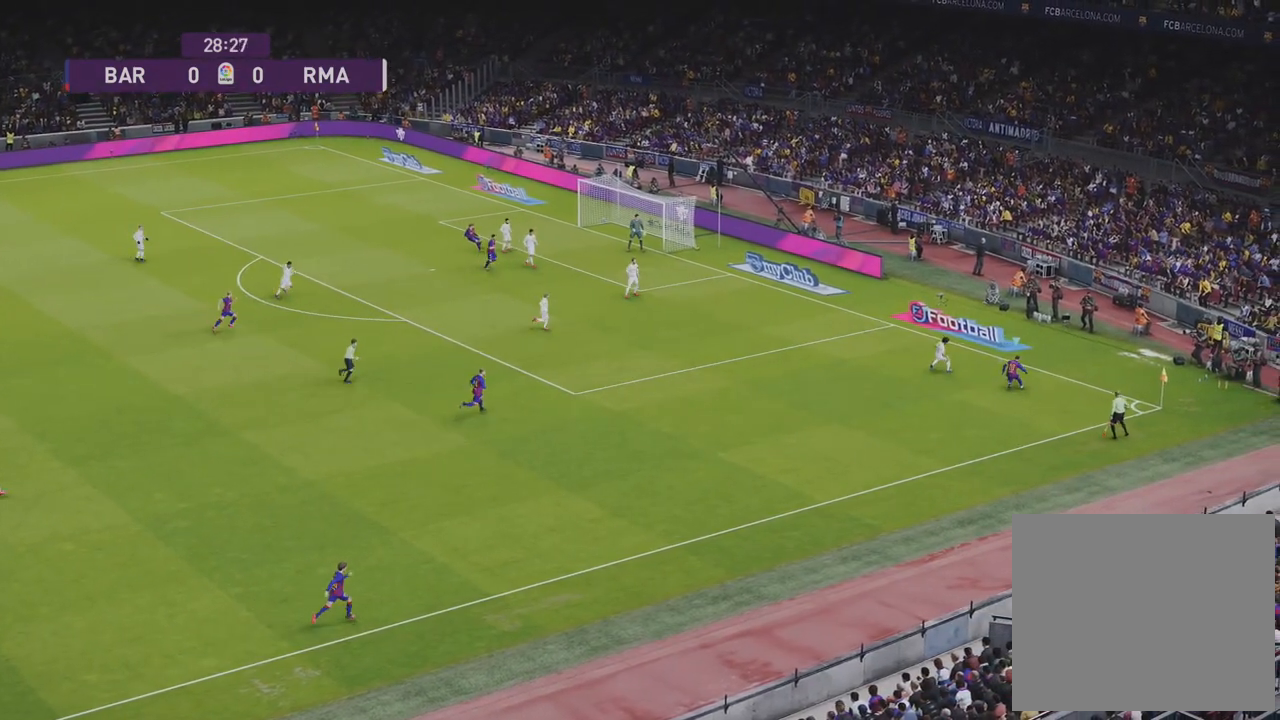
{"buttons": ["R1"], "left_stick": "left", "right_stick": "center", "events": [[167, "left_stick", "left"], [233, "R1", "down"]]}
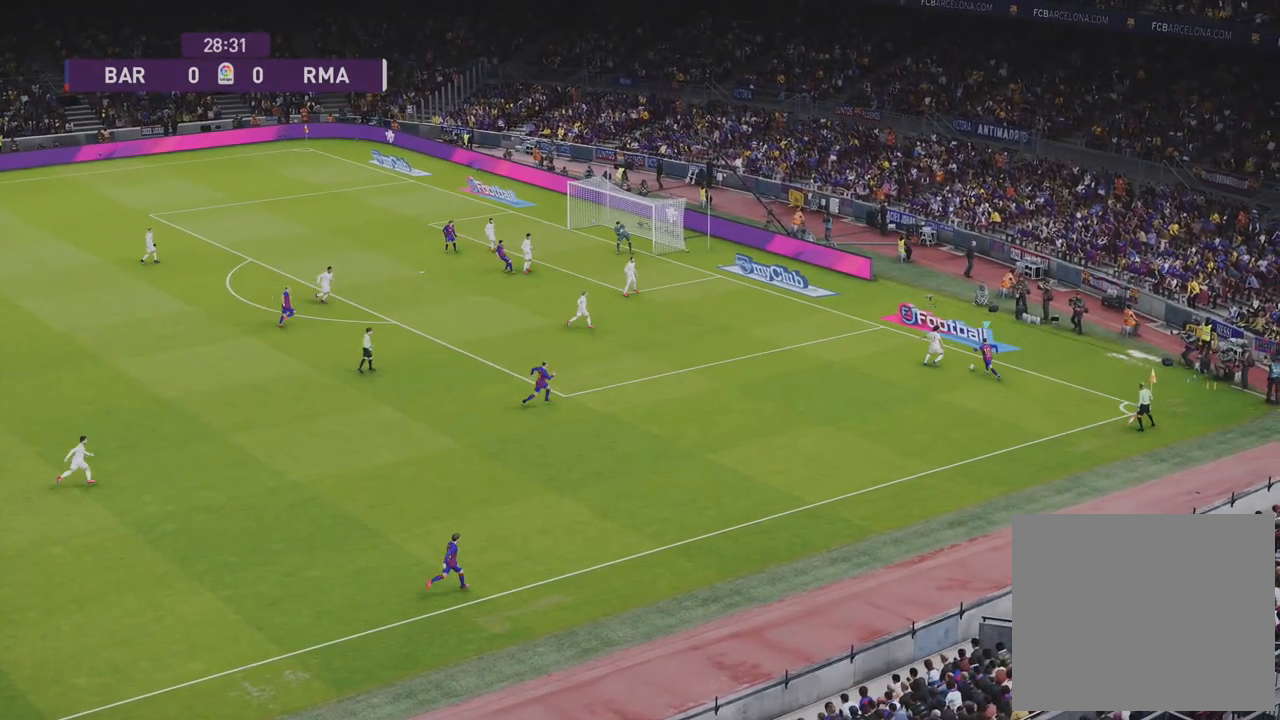
{"buttons": ["R1"], "left_stick": "left", "right_stick": "center", "events": []}
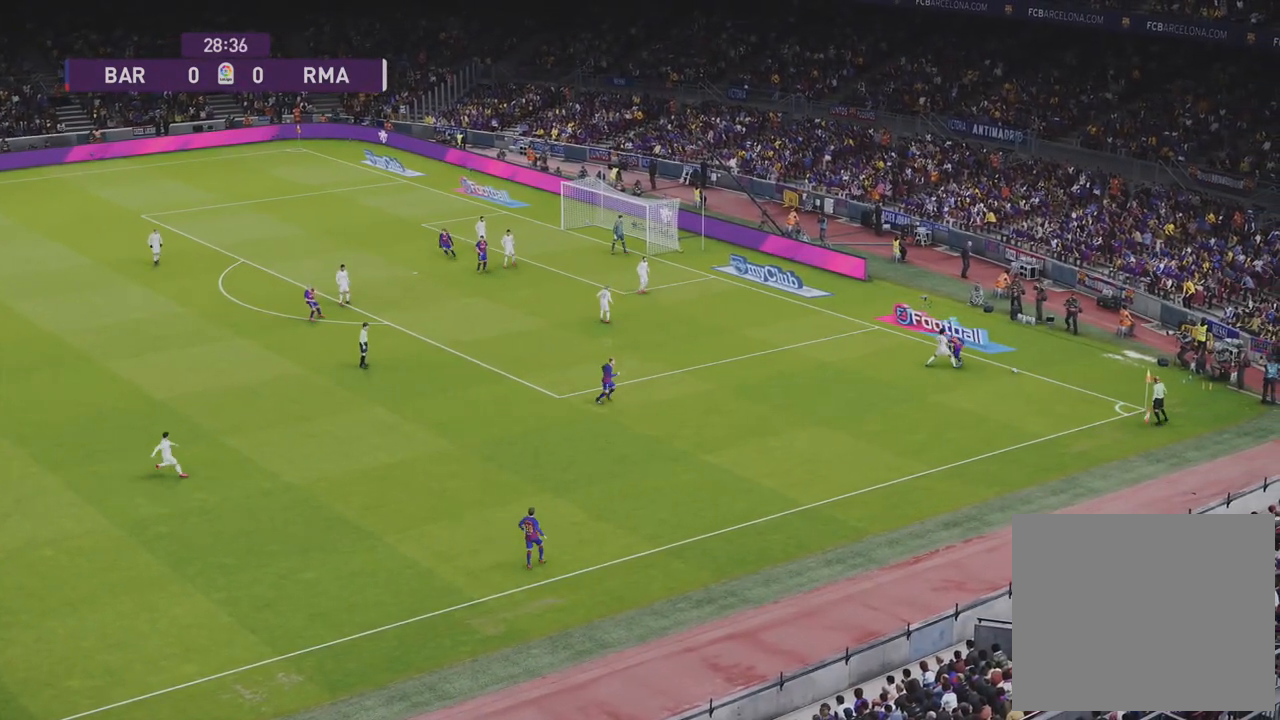
{"buttons": [], "left_stick": "center", "right_stick": "center", "events": [[317, "R1", "up"], [500, "left_stick", "center"]]}
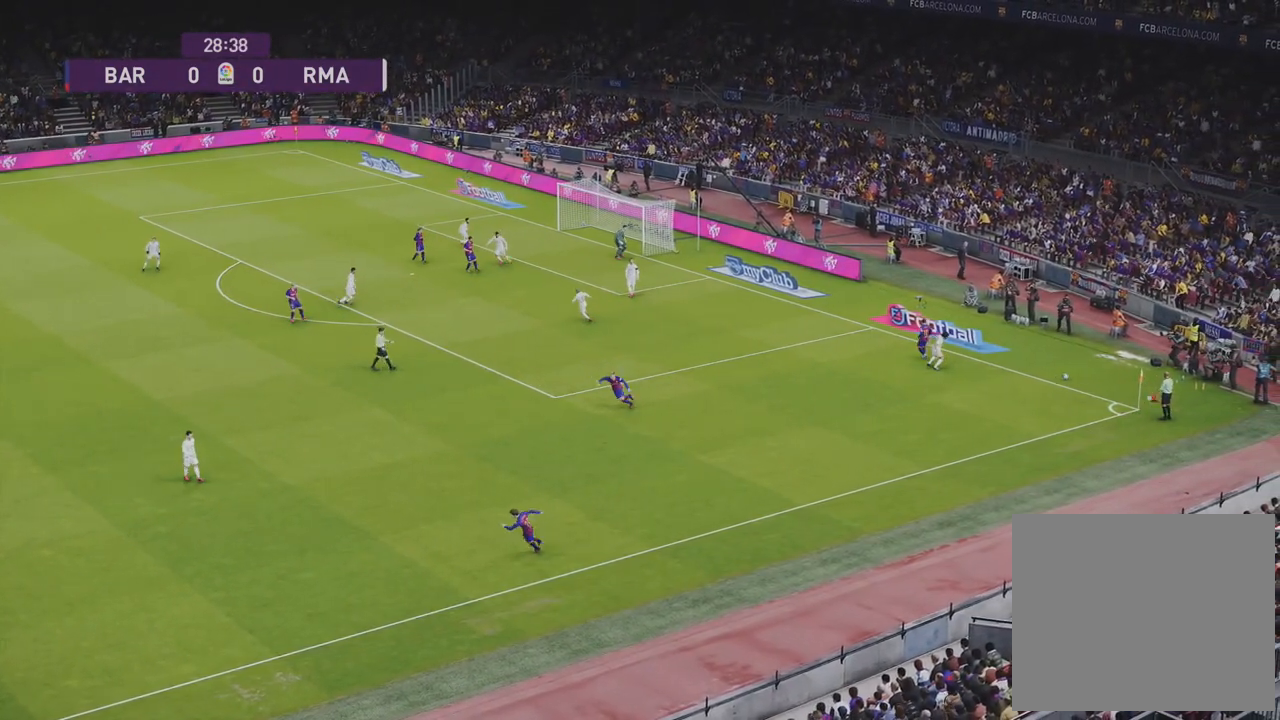
{"buttons": [], "left_stick": "center", "right_stick": "center", "events": [[50, "START", "down"], [133, "START", "up"]]}
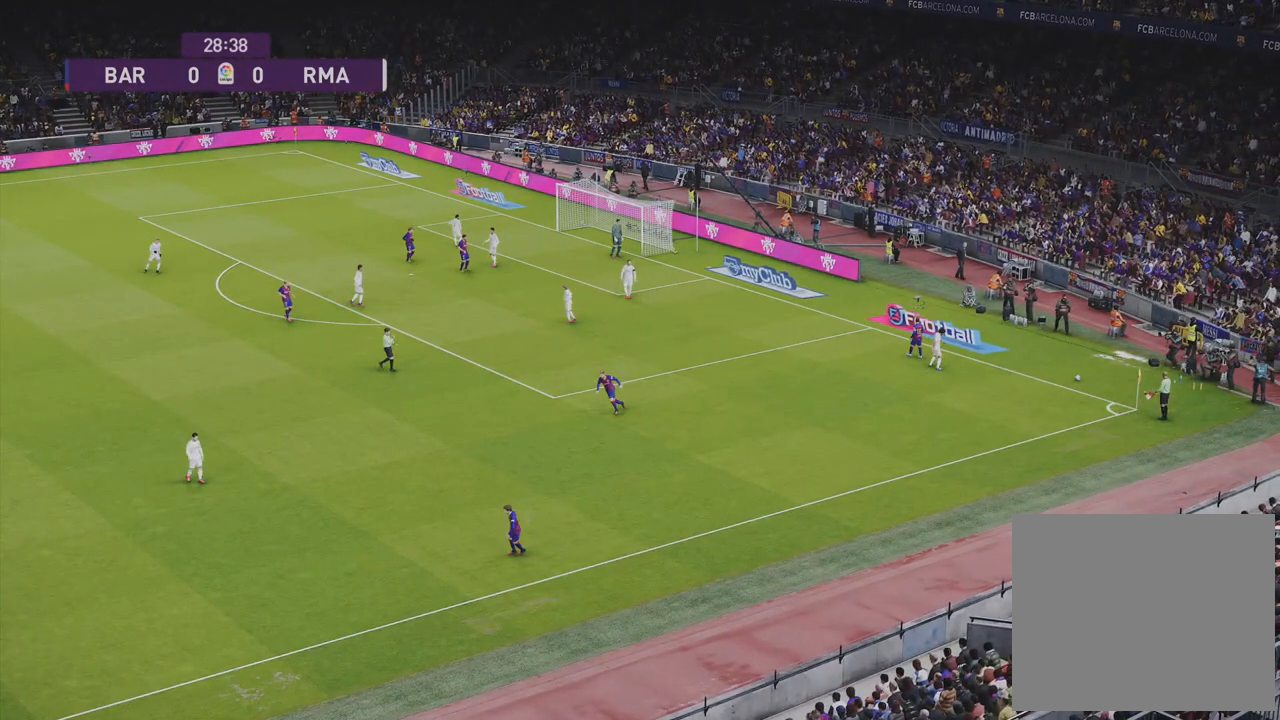
{"buttons": [], "left_stick": "center", "right_stick": "center", "events": []}
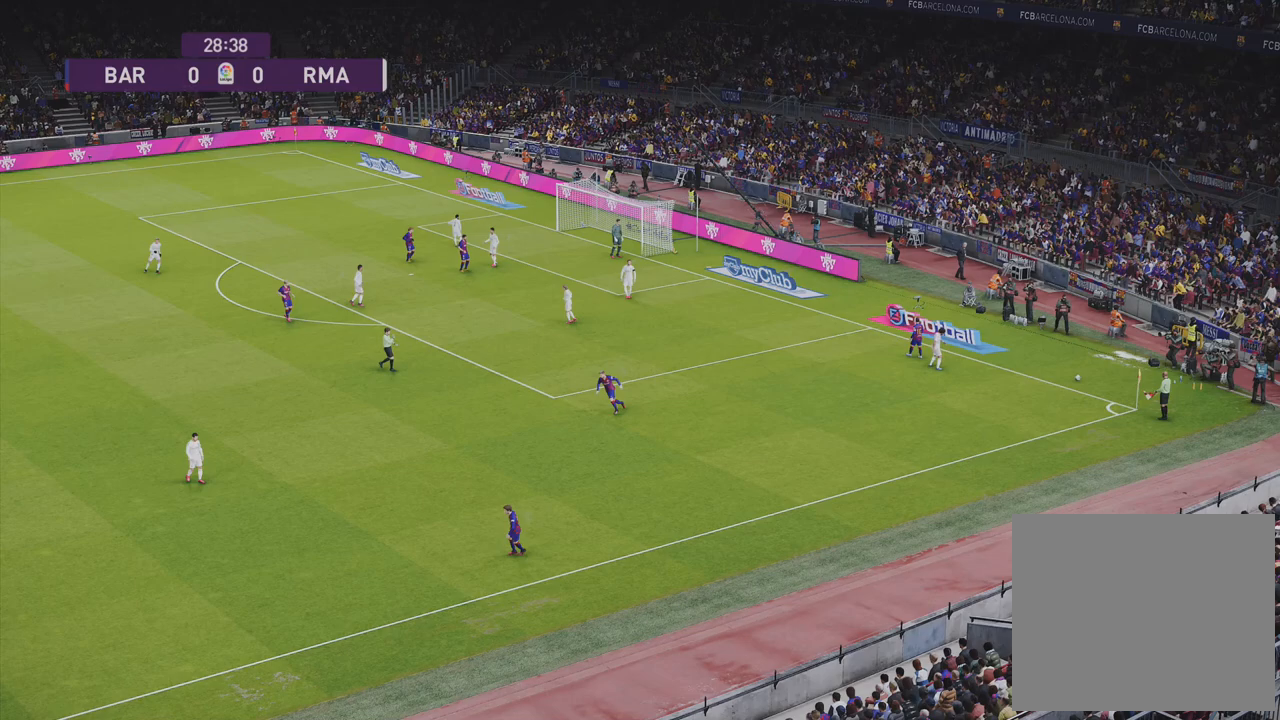
{"buttons": [], "left_stick": "center", "right_stick": "center", "events": []}
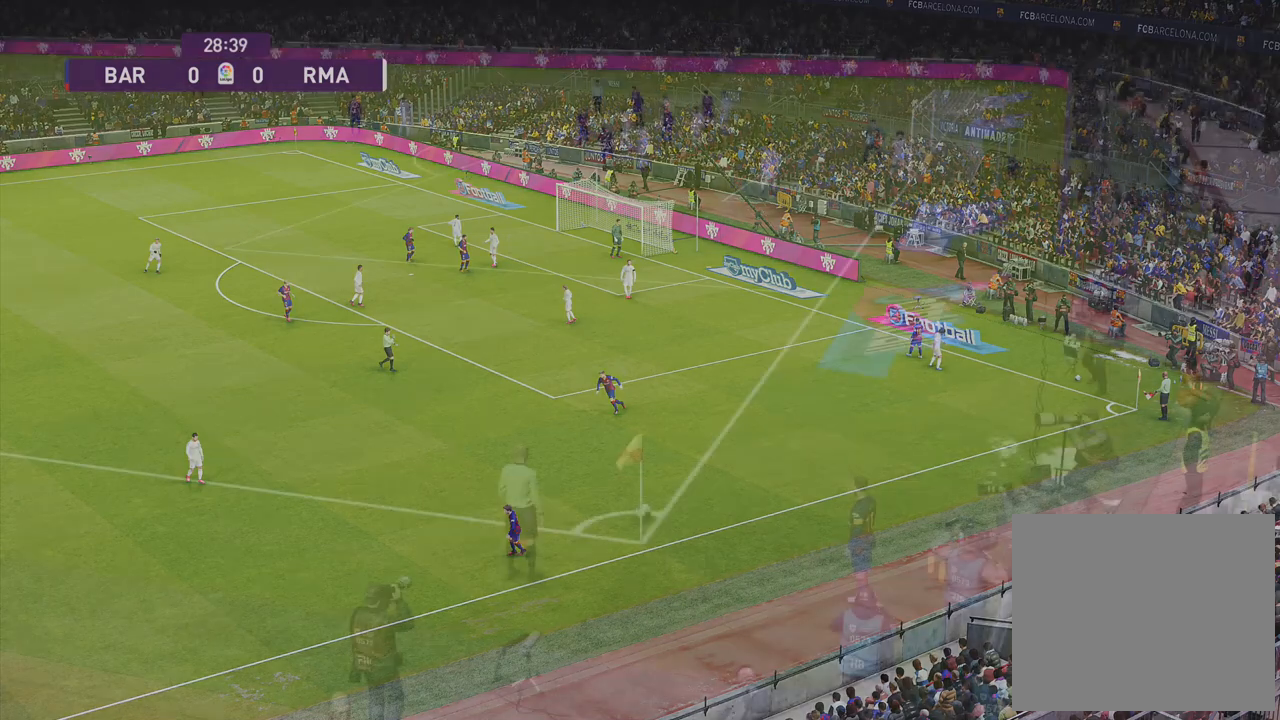
{"buttons": [], "left_stick": "center", "right_stick": "center", "events": [[133, "left_stick", "right"], [450, "left_stick", "center"]]}
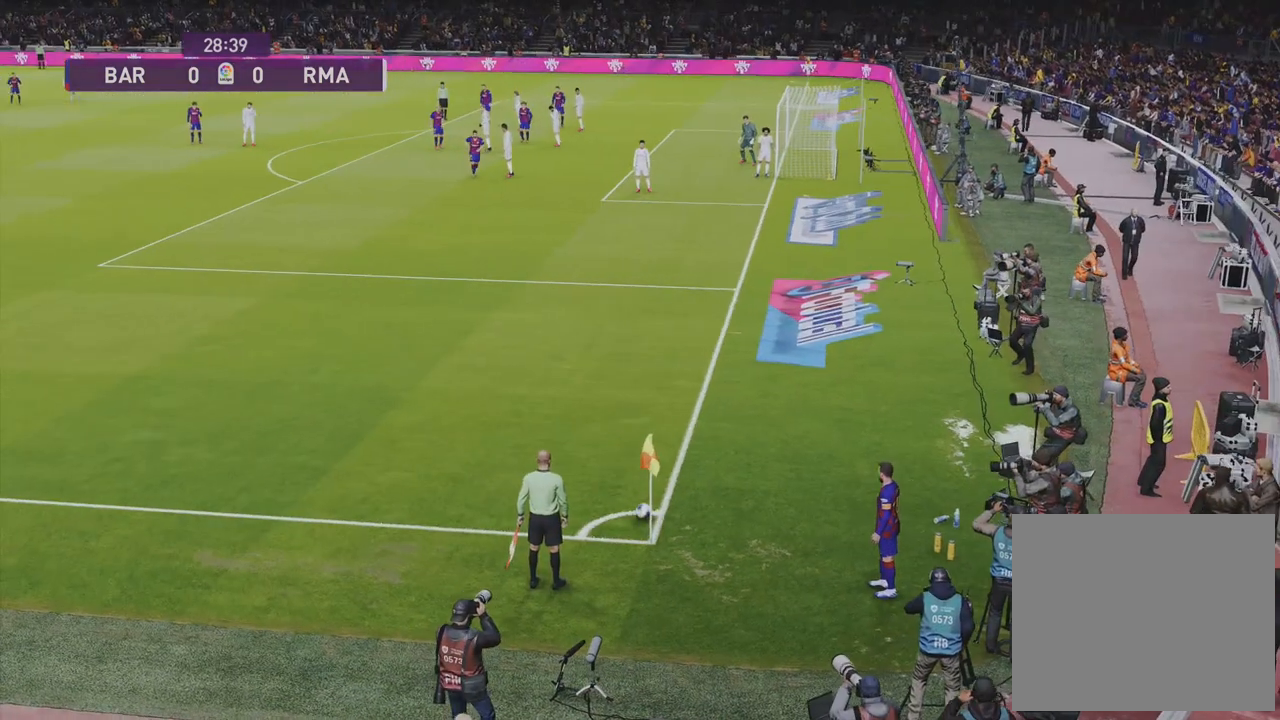
{"buttons": [], "left_stick": "left", "right_stick": "center", "events": [[217, "left_stick", "right"], [300, "left_stick", "center"], [450, "left_stick", "left"]]}
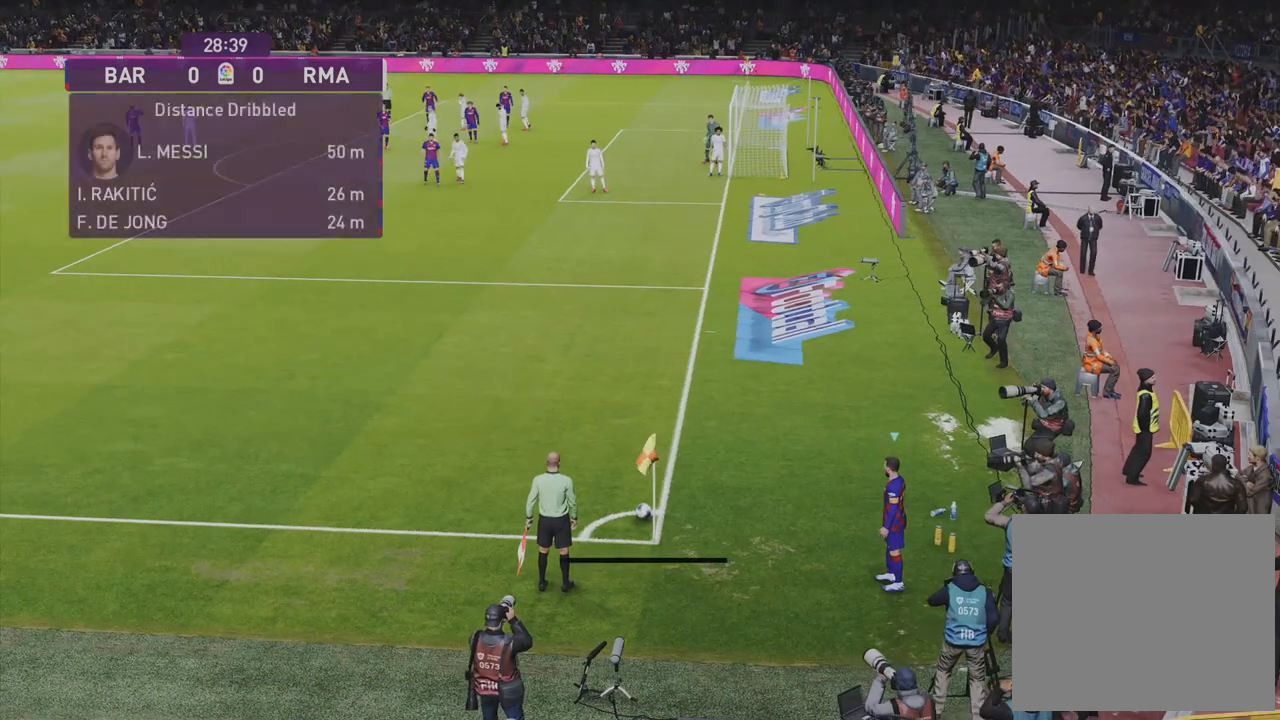
{"buttons": [], "left_stick": "center", "right_stick": "center", "events": [[50, "left_stick", "center"], [283, "left_stick", "right"], [333, "left_stick", "center"]]}
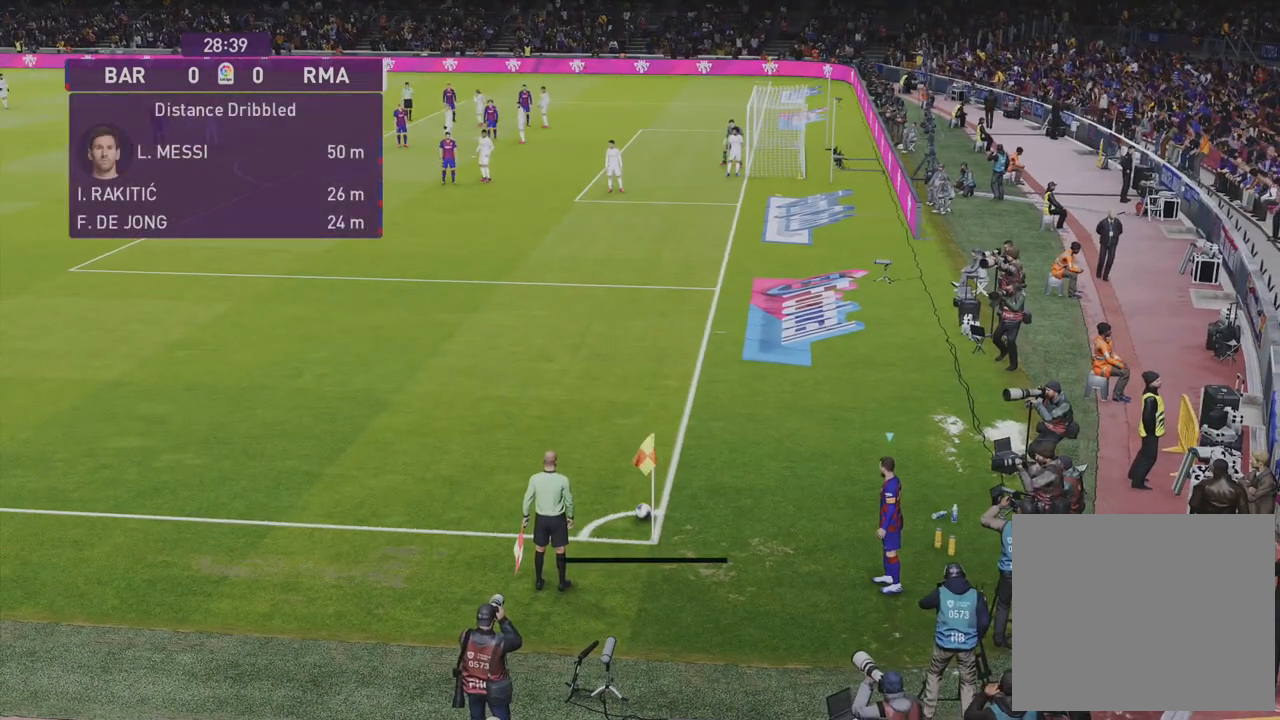
{"buttons": ["CIRCLE", "L1", "L2"], "left_stick": "up", "right_stick": "center", "events": [[167, "left_stick", "up"], [183, "L1", "down"], [183, "L2", "down"], [267, "CIRCLE", "down"]]}
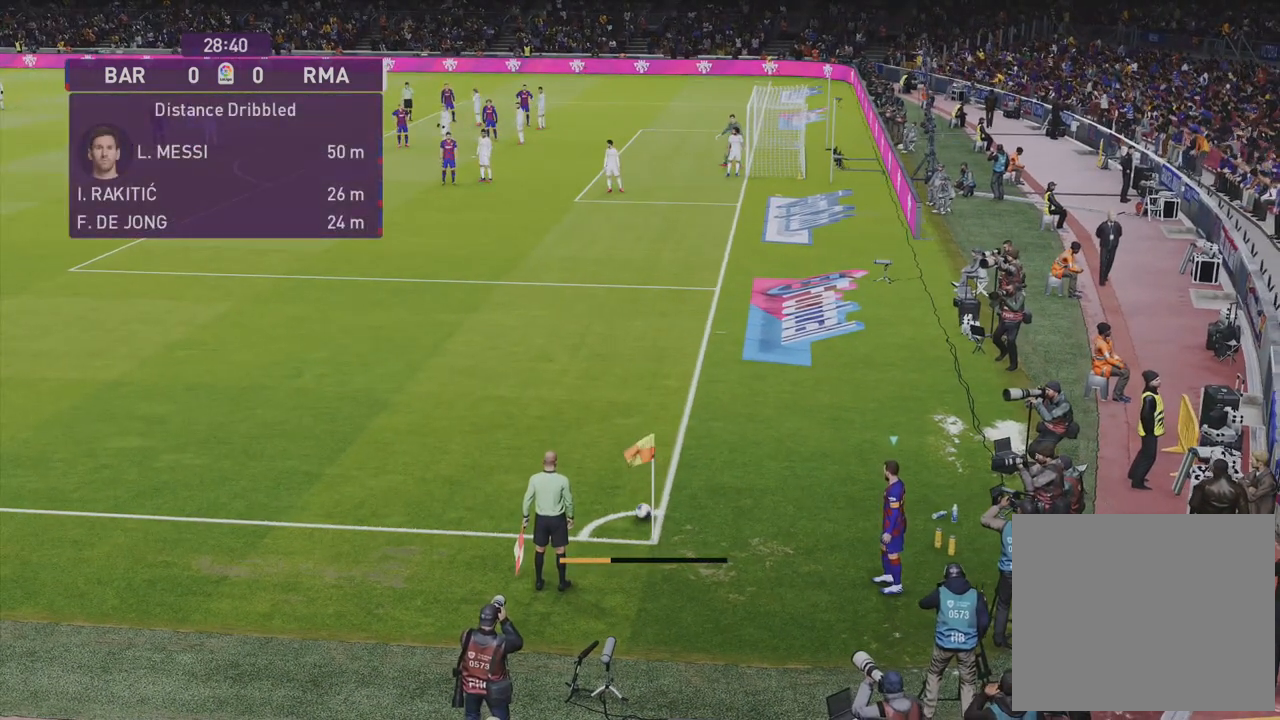
{"buttons": ["L1", "L2"], "left_stick": "up", "right_stick": "up", "events": [[333, "CIRCLE", "up"], [450, "right_stick", "up"]]}
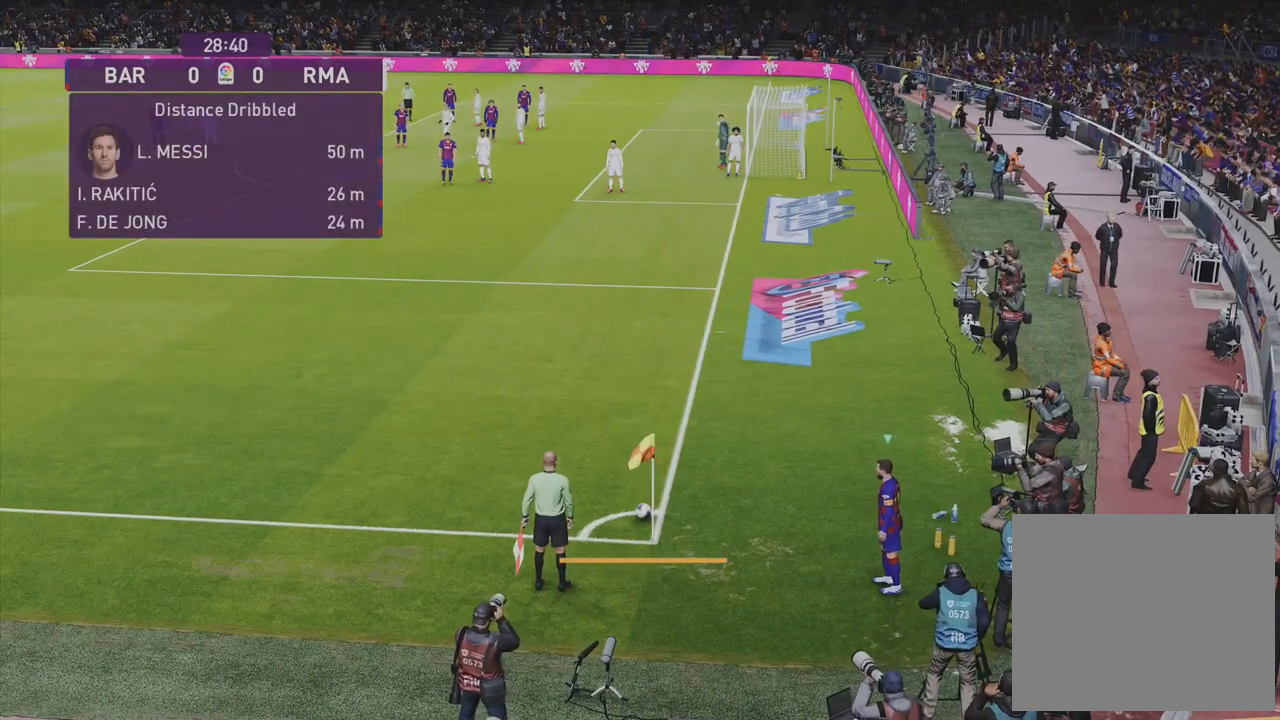
{"buttons": ["R1"], "left_stick": "up", "right_stick": "center", "events": [[33, "right_stick", "center"], [250, "L2", "up"], [267, "L1", "up"], [283, "R1", "down"]]}
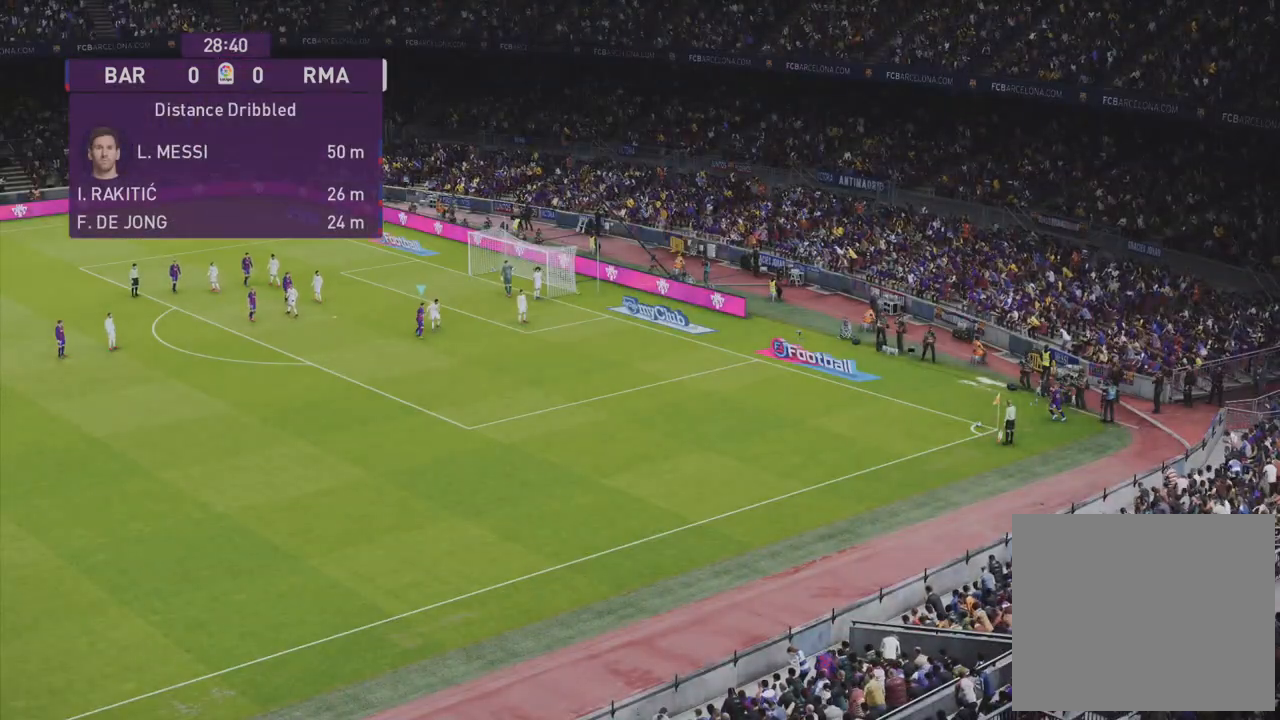
{"buttons": ["R1", "R2"], "left_stick": "up-right", "right_stick": "center", "events": [[167, "left_stick", "up-left"], [183, "R2", "down"], [383, "left_stick", "up-right"]]}
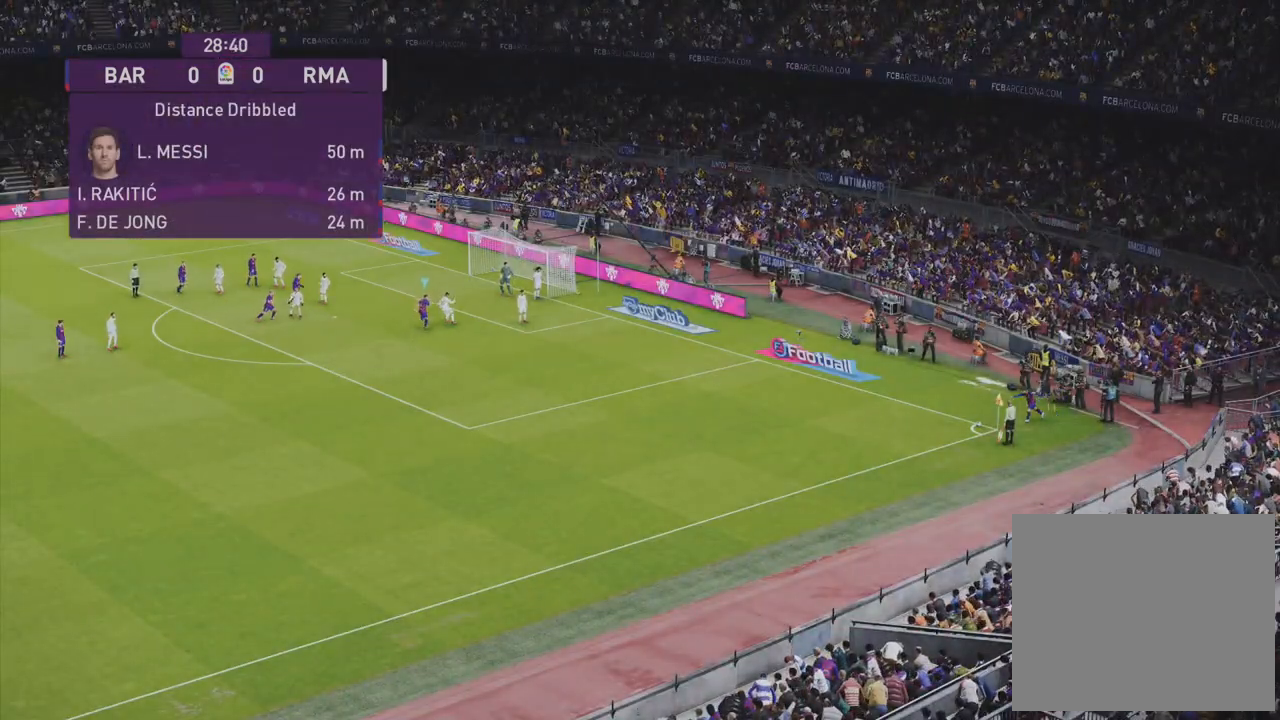
{"buttons": ["R1"], "left_stick": "right", "right_stick": "center", "events": [[100, "left_stick", "right"], [450, "R2", "up"]]}
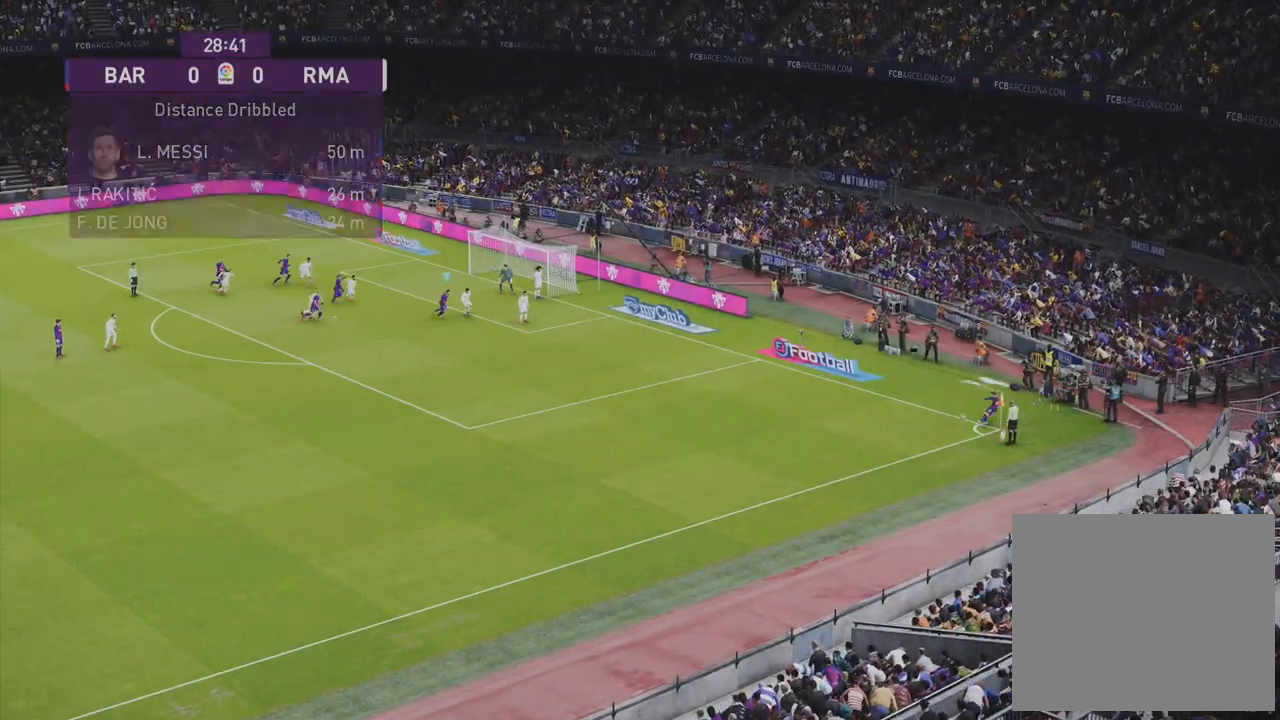
{"buttons": ["R1", "L3"], "left_stick": "up-right", "right_stick": "center", "events": [[333, "L3", "down"], [350, "left_stick", "up-right"], [367, "SQUARE", "down"], [467, "SQUARE", "up"]]}
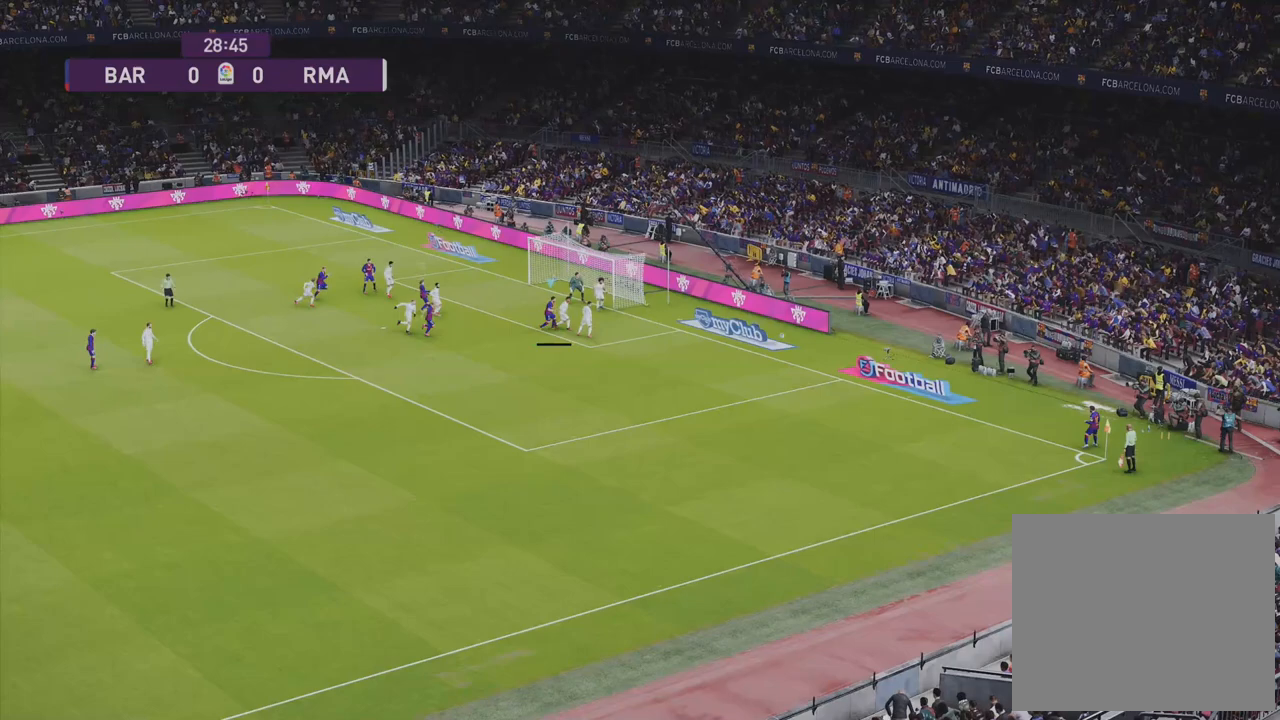
{"buttons": ["R1", "L3"], "left_stick": "up-right", "right_stick": "center", "events": []}
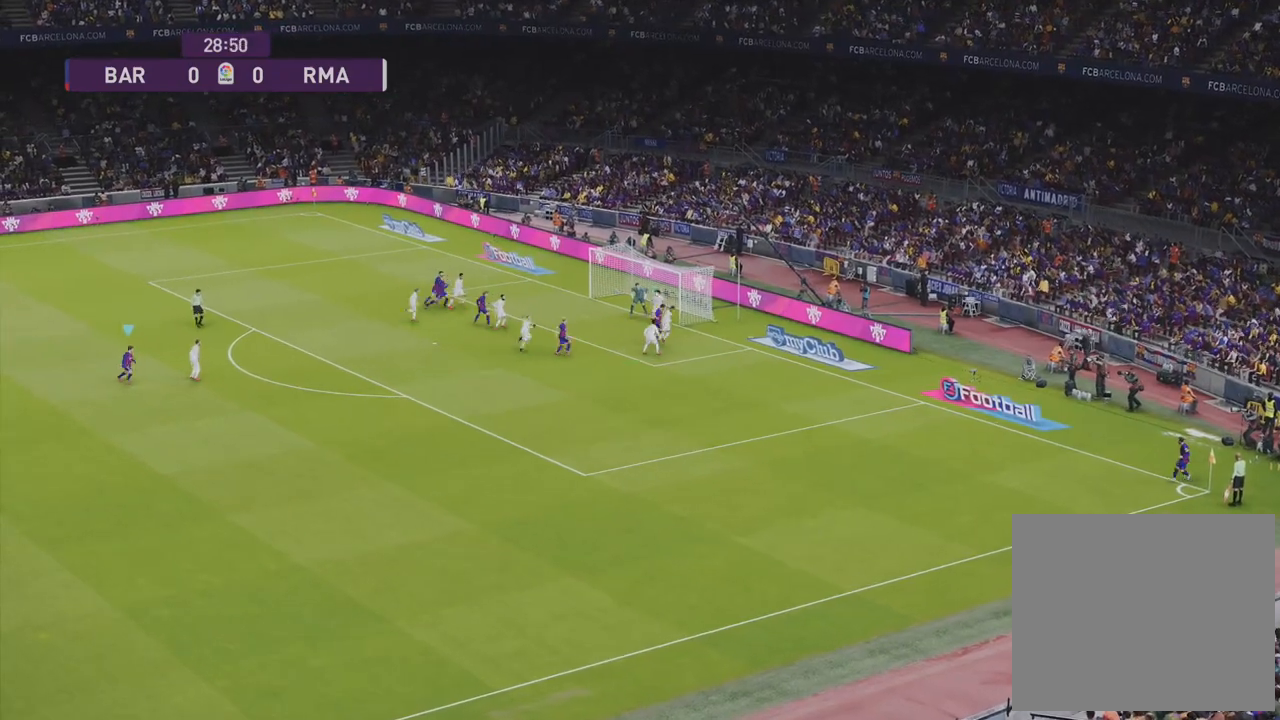
{"buttons": ["R1"], "left_stick": "right", "right_stick": "center", "events": [[233, "L3", "up"], [433, "left_stick", "right"]]}
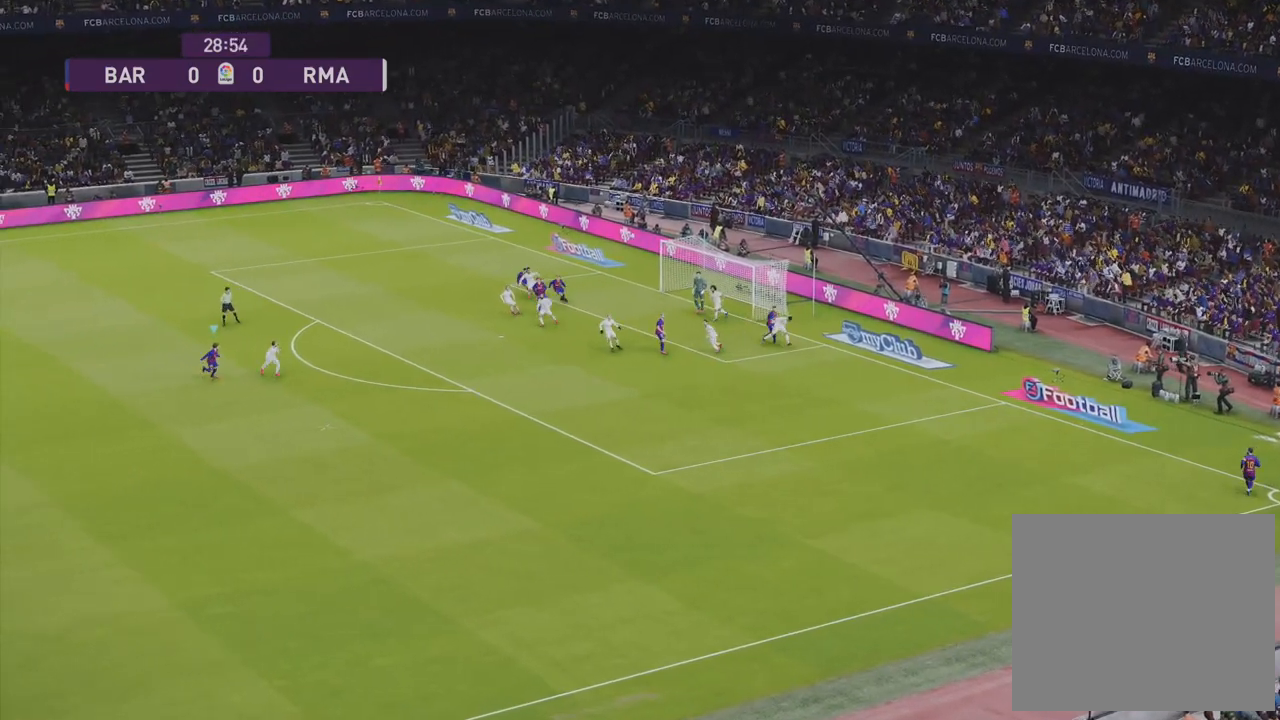
{"buttons": ["R1", "R2"], "left_stick": "down-right", "right_stick": "center", "events": [[167, "left_stick", "down-right"], [367, "R2", "down"]]}
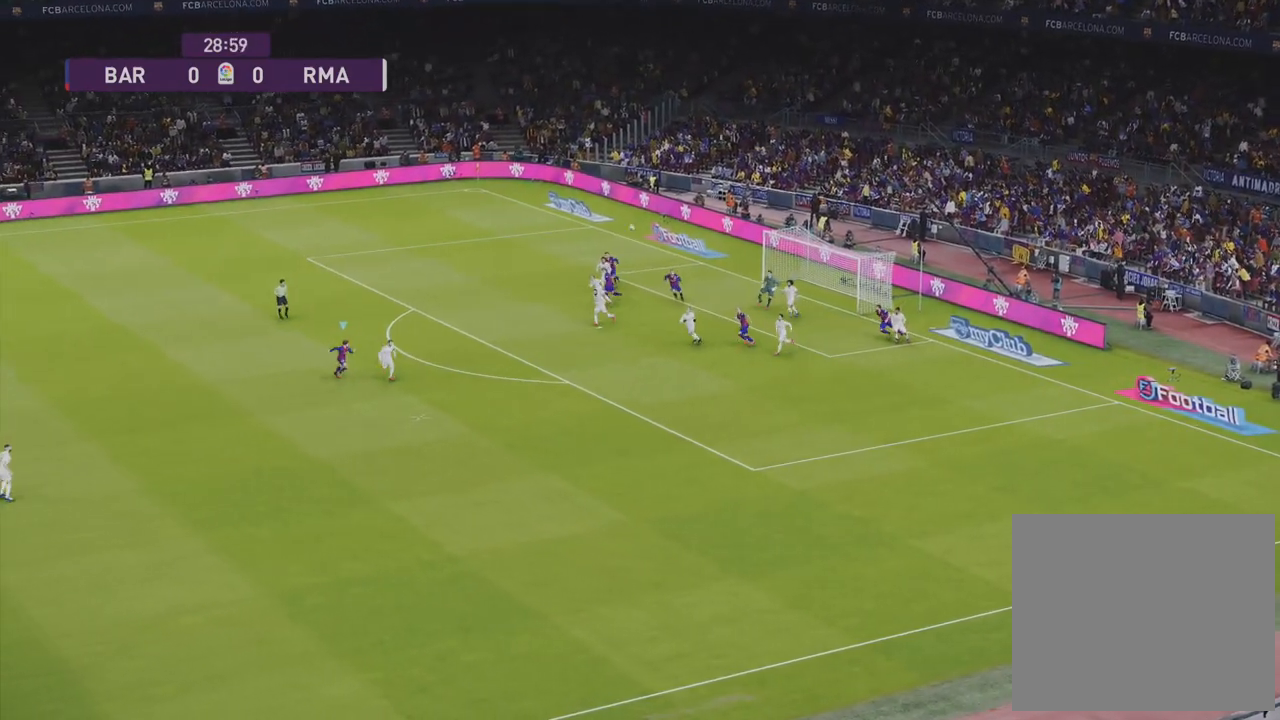
{"buttons": ["R1", "R2", "L3"], "left_stick": "down-right", "right_stick": "center", "events": [[117, "L3", "down"]]}
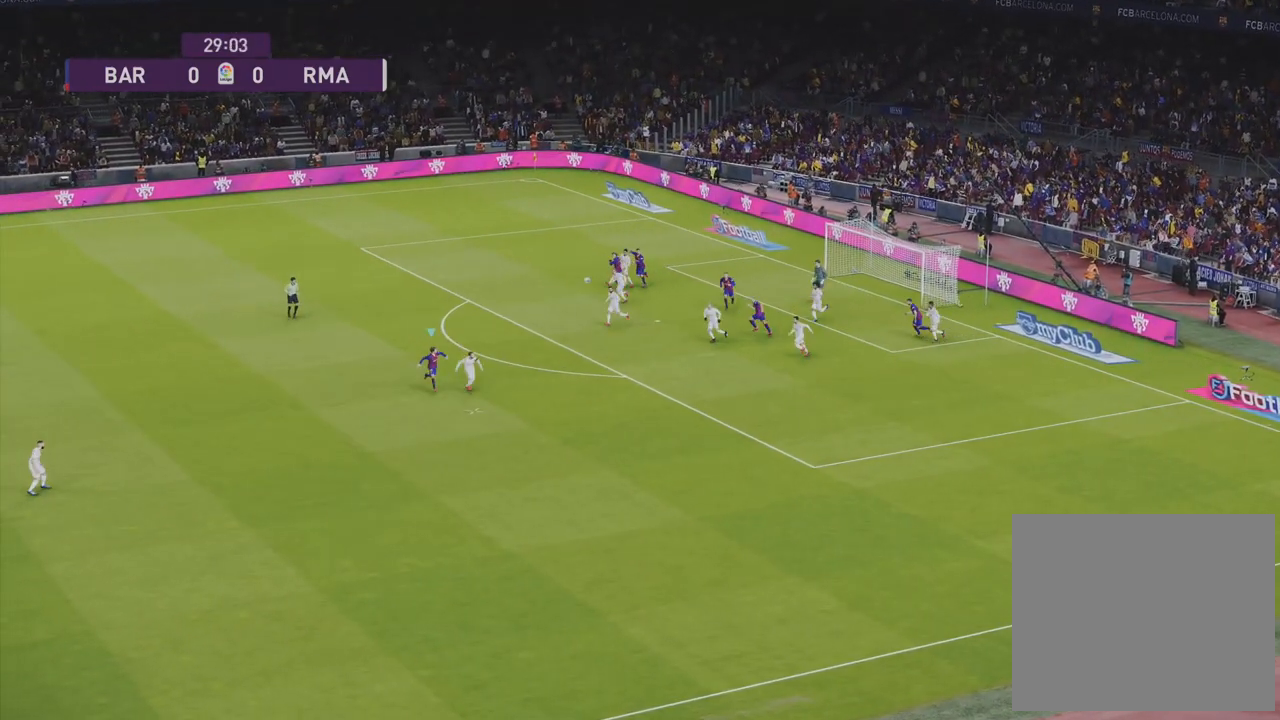
{"buttons": ["R1", "R2", "L3"], "left_stick": "down", "right_stick": "center", "events": [[200, "left_stick", "down-left"], [317, "left_stick", "down"]]}
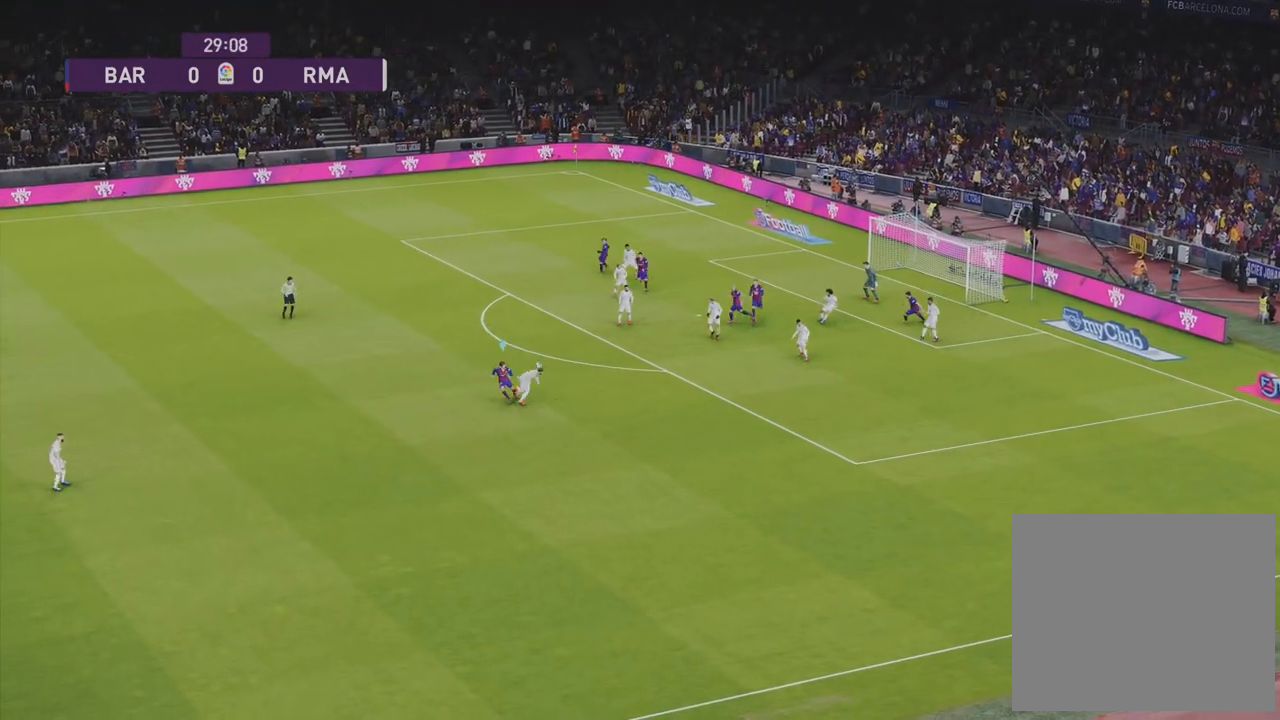
{"buttons": ["R1", "L3"], "left_stick": "down", "right_stick": "center", "events": [[500, "R2", "up"]]}
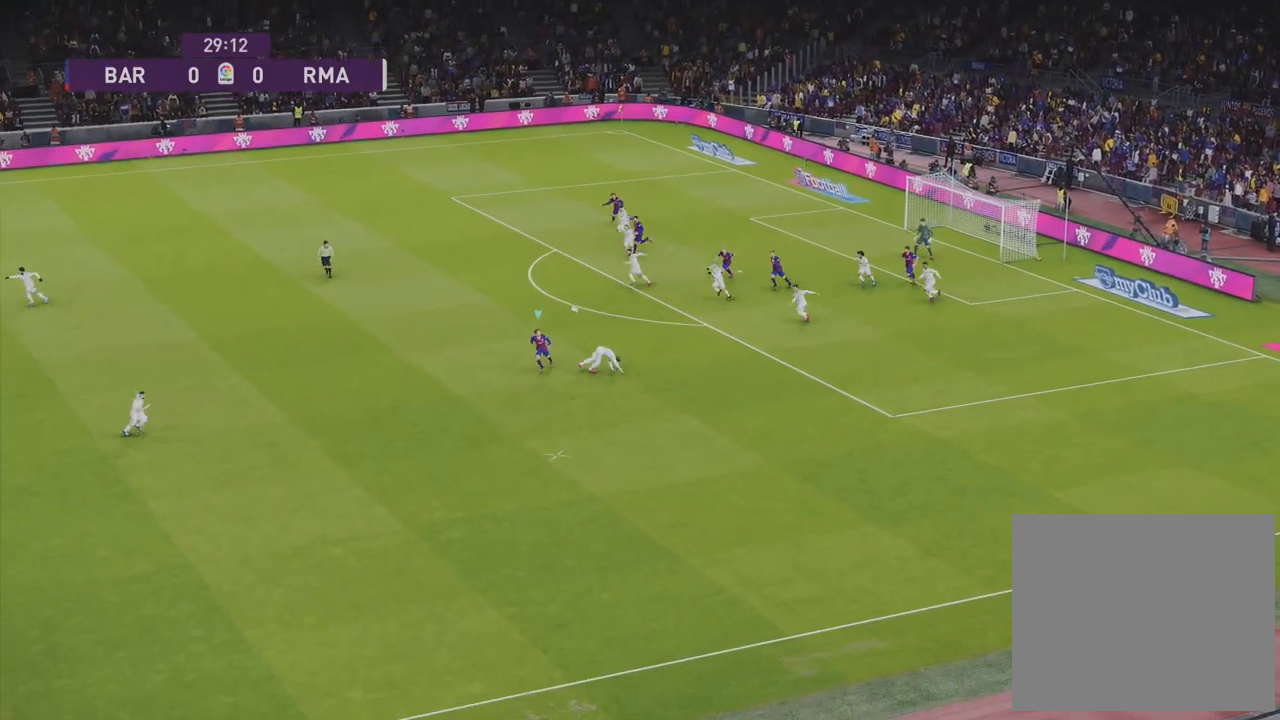
{"buttons": ["R1", "R2", "L3"], "left_stick": "down", "right_stick": "center", "events": [[417, "R2", "down"]]}
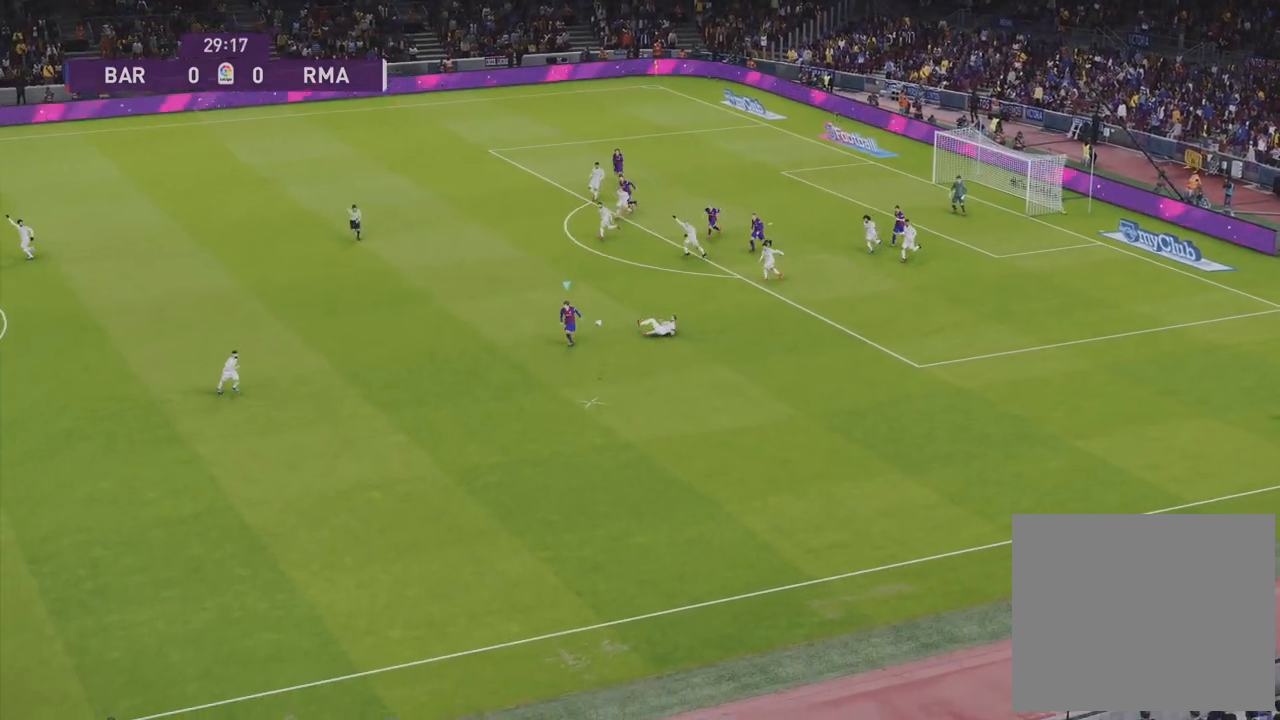
{"buttons": ["R1", "R2"], "left_stick": "down", "right_stick": "center", "events": [[333, "L3", "up"]]}
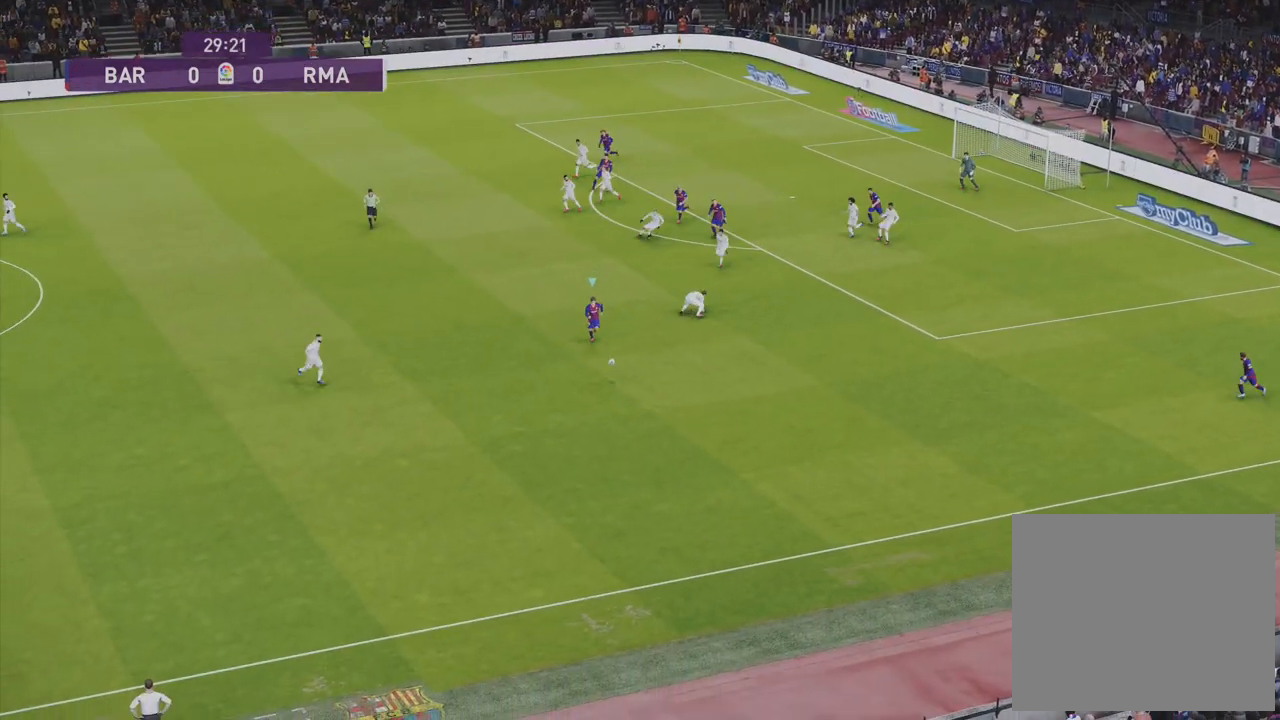
{"buttons": ["R1", "R2"], "left_stick": "down", "right_stick": "center", "events": []}
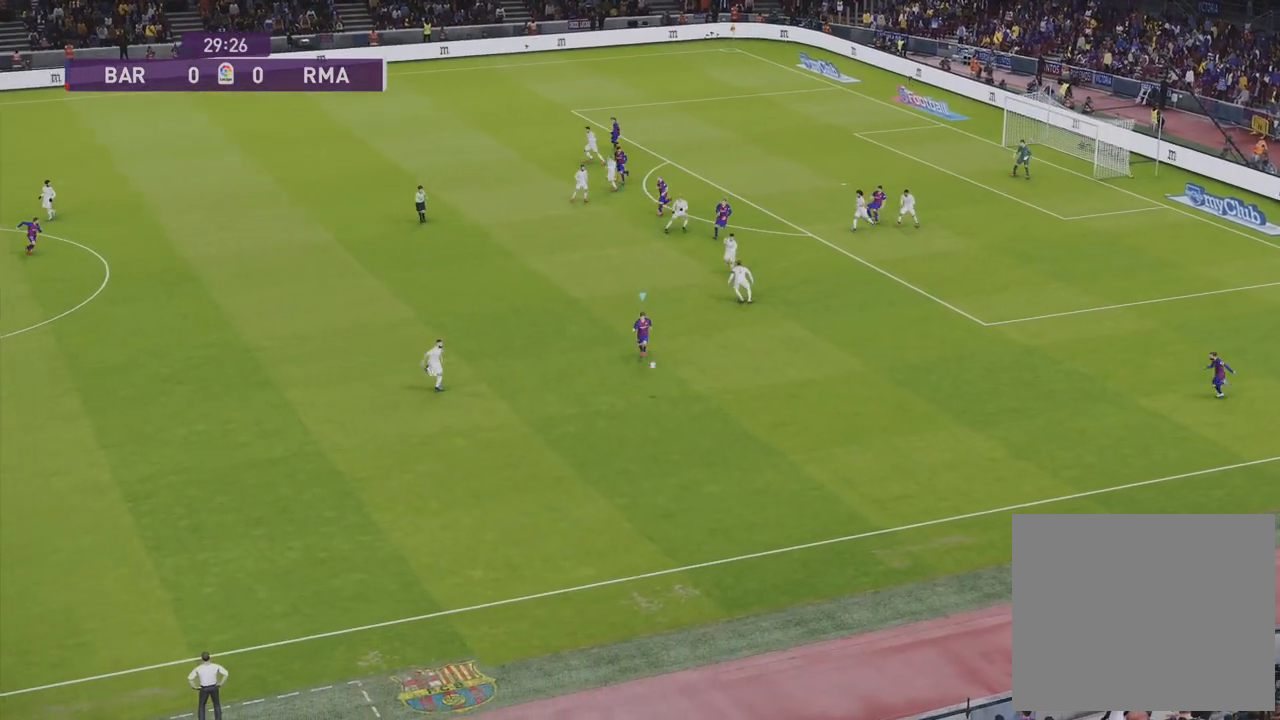
{"buttons": ["R1", "R2"], "left_stick": "down", "right_stick": "center", "events": []}
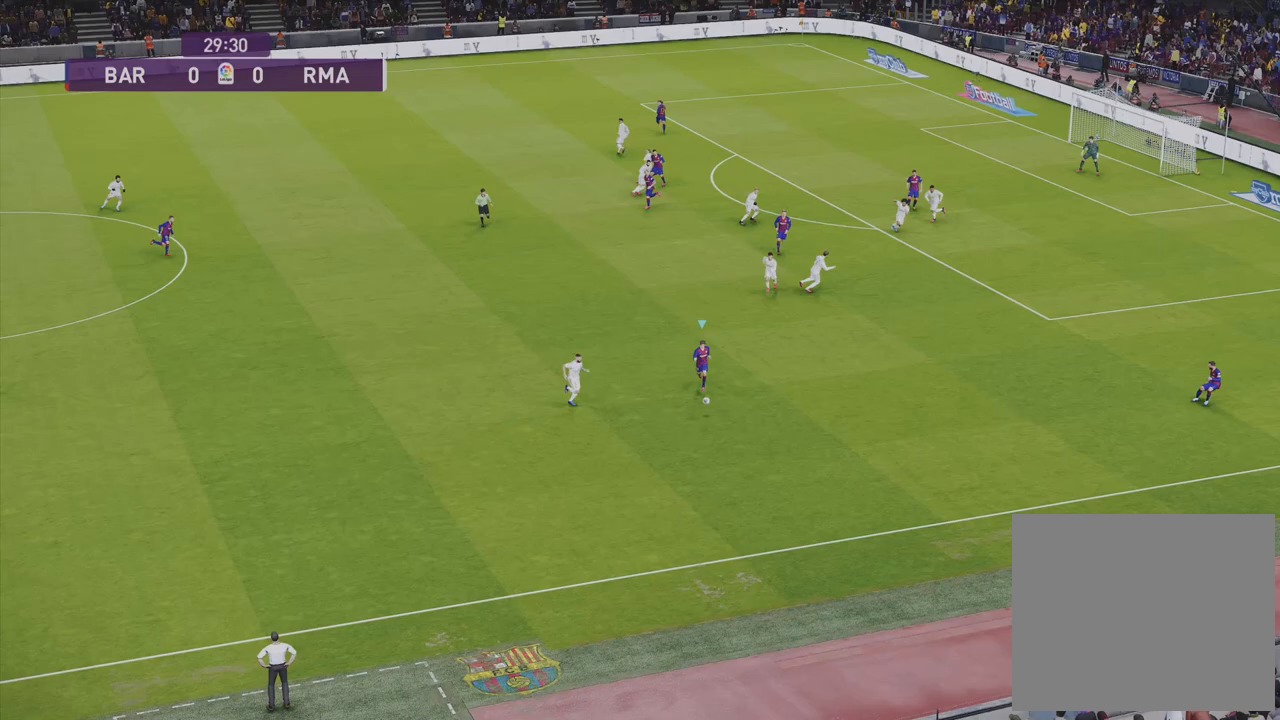
{"buttons": ["R1", "L3"], "left_stick": "left", "right_stick": "center", "events": [[183, "CROSS", "down"], [183, "R2", "up"], [250, "left_stick", "down-left"], [267, "CROSS", "up"], [433, "L3", "down"], [433, "left_stick", "left"]]}